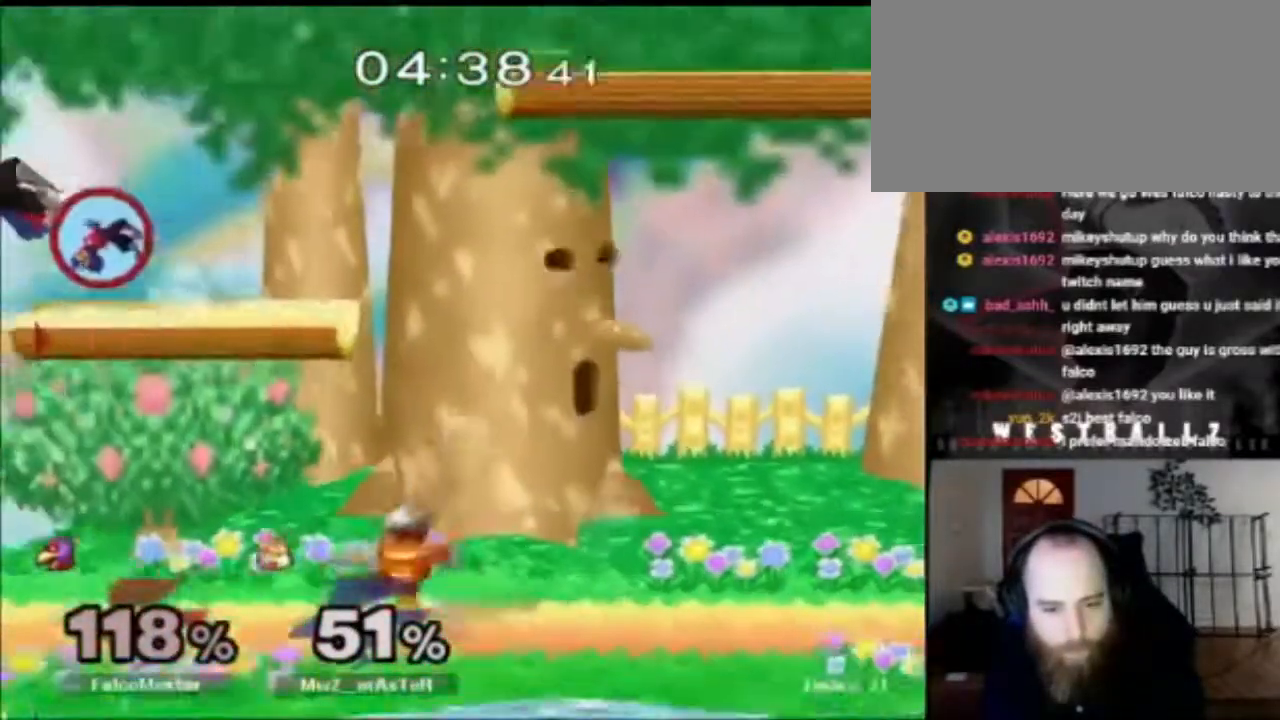
Gameplay with a controller (Nintendo layout); each line is a JSON object with the inputs held at the frame after it. "events" lists button and stick changes between this image and that frame as [ms after this image, input, new state], when the widget could be followed in between. Not read: L3 R3.
{"buttons": [], "left_stick": "right", "right_stick": "center", "events": [[16, "left_stick", "center"], [150, "left_stick", "right"]]}
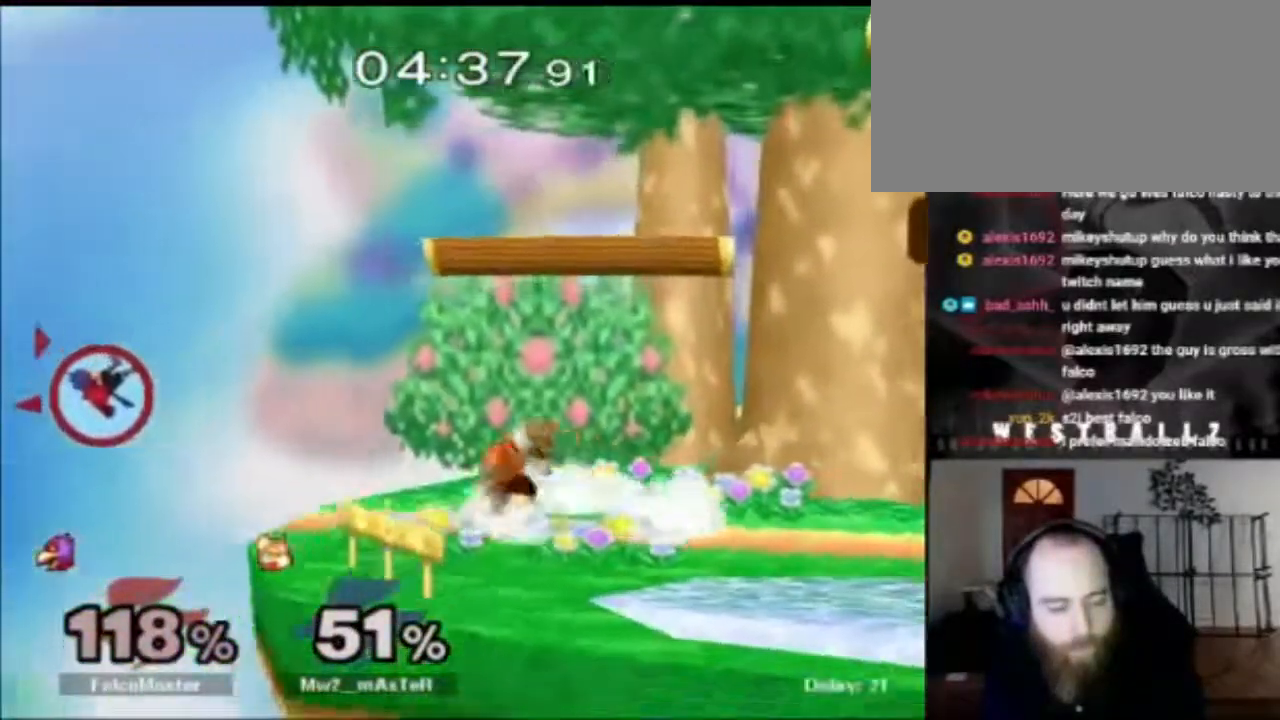
{"buttons": ["X"], "left_stick": "right", "right_stick": "center", "events": [[84, "X", "down"], [167, "X", "up"], [267, "X", "down"], [334, "X", "up"], [417, "X", "down"]]}
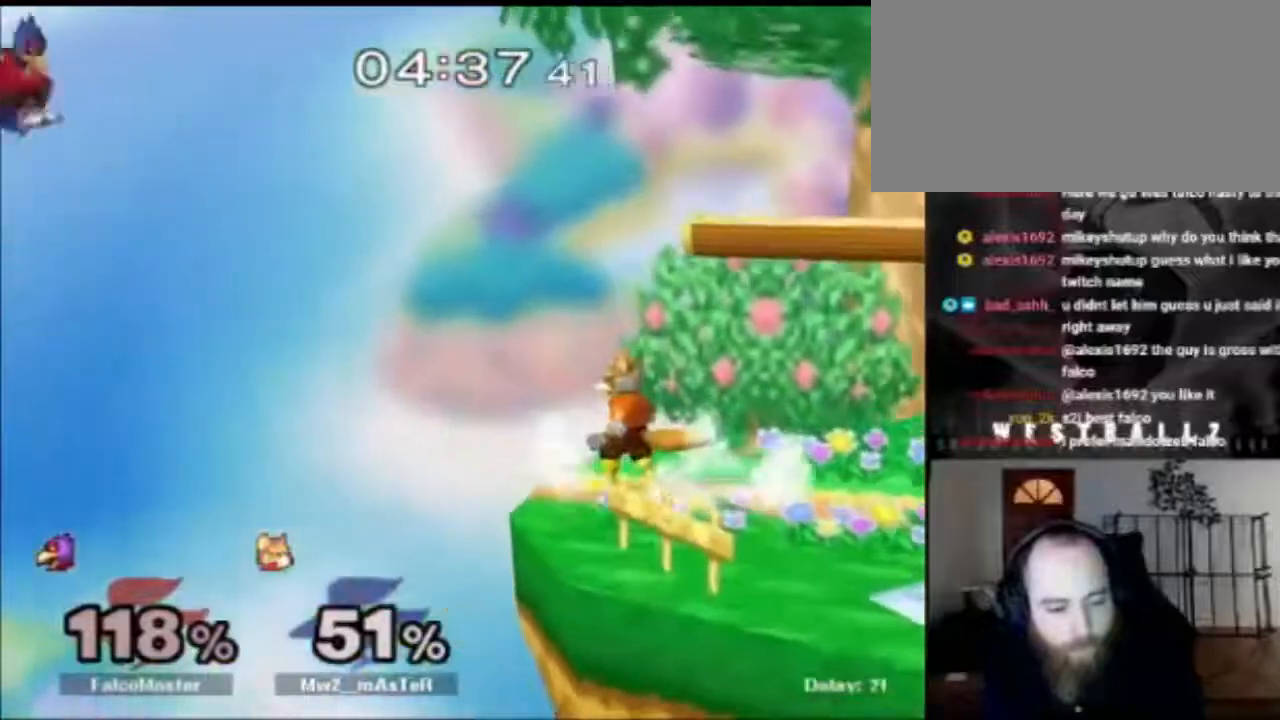
{"buttons": ["B"], "left_stick": "right", "right_stick": "center", "events": [[33, "X", "up"], [83, "X", "down"], [166, "X", "up"], [400, "B", "down"]]}
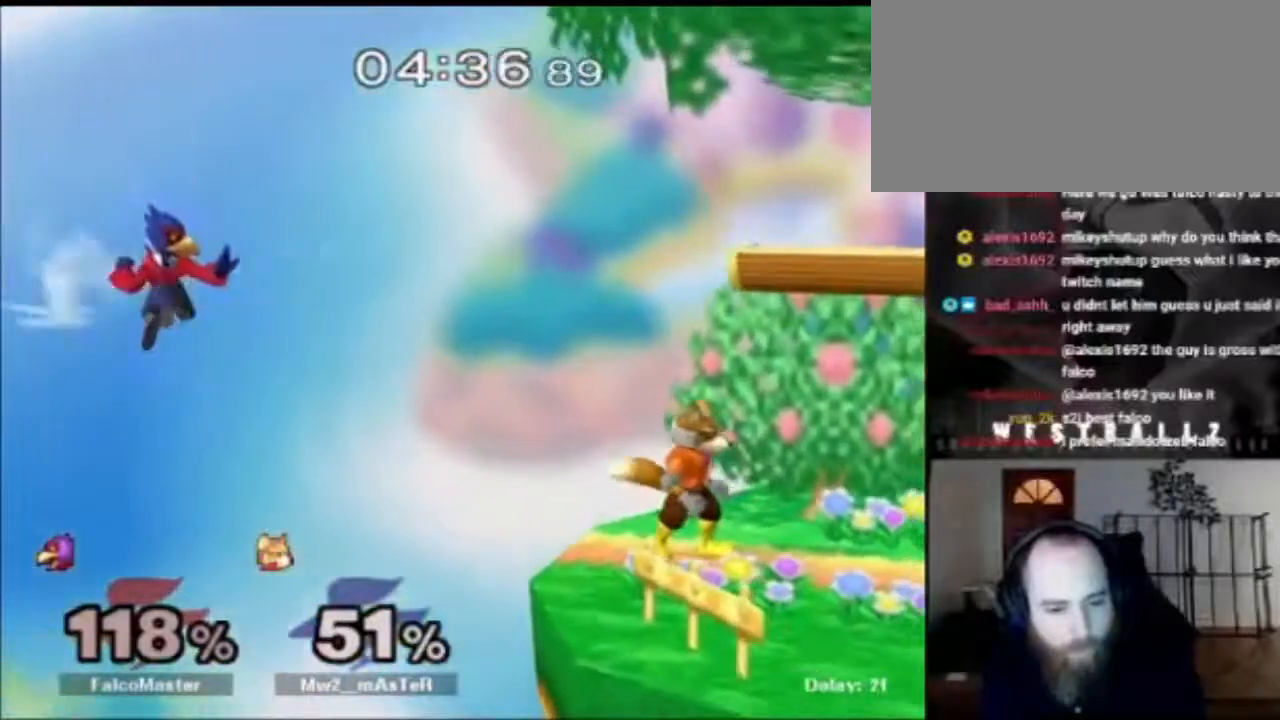
{"buttons": [], "left_stick": "center", "right_stick": "center", "events": [[50, "B", "up"], [134, "B", "down"], [250, "B", "up"], [467, "left_stick", "center"]]}
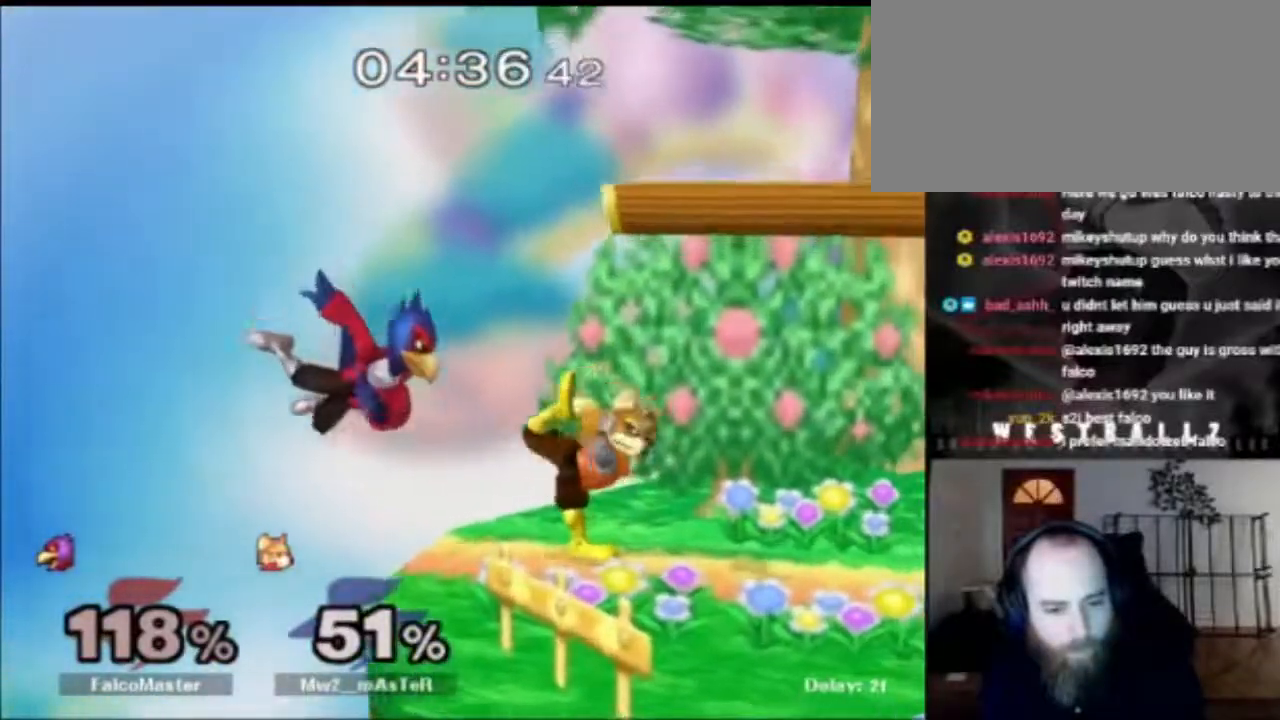
{"buttons": [], "left_stick": "center", "right_stick": "center", "events": []}
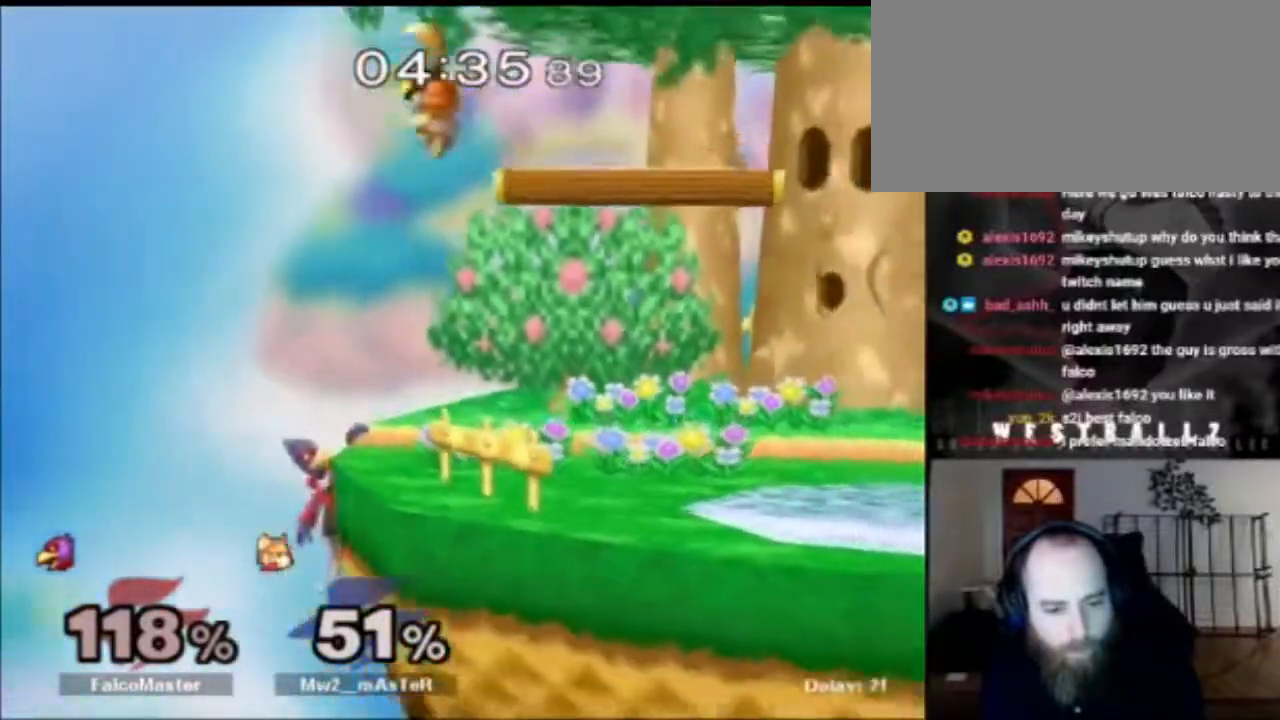
{"buttons": [], "left_stick": "center", "right_stick": "center"}
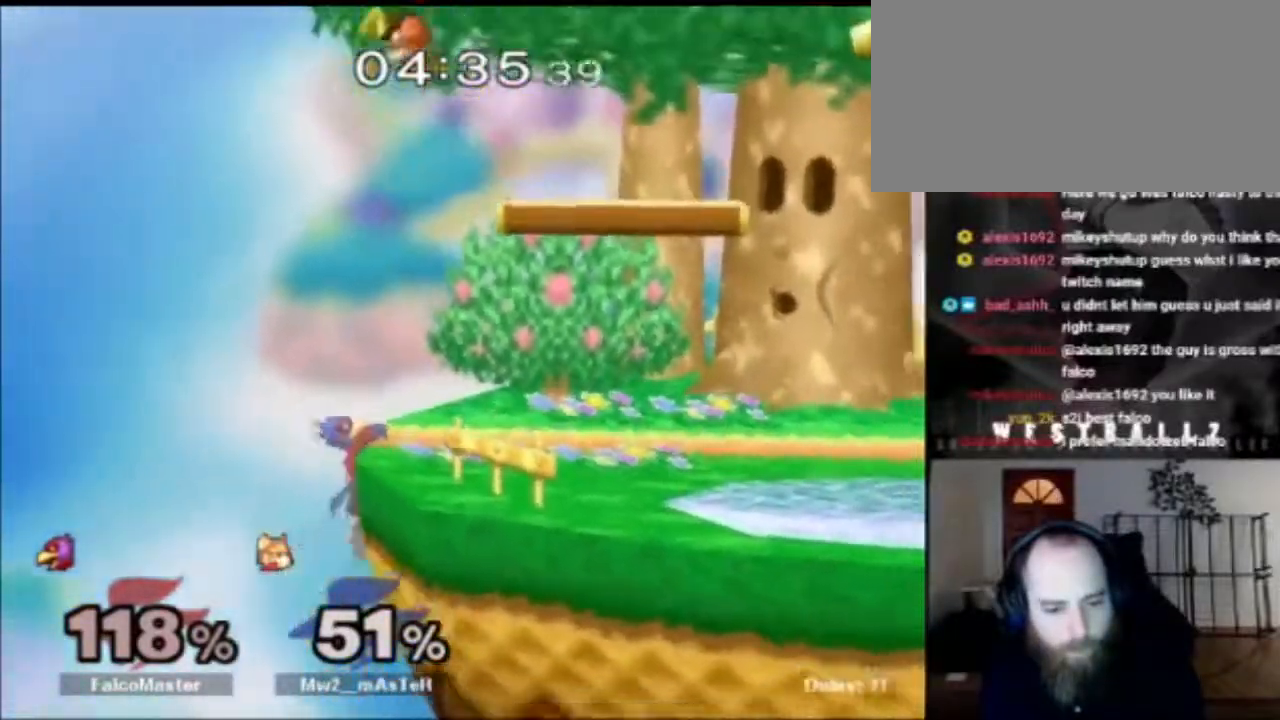
{"buttons": [], "left_stick": "up-right", "right_stick": "center", "events": [[350, "left_stick", "right"], [500, "left_stick", "up-right"]]}
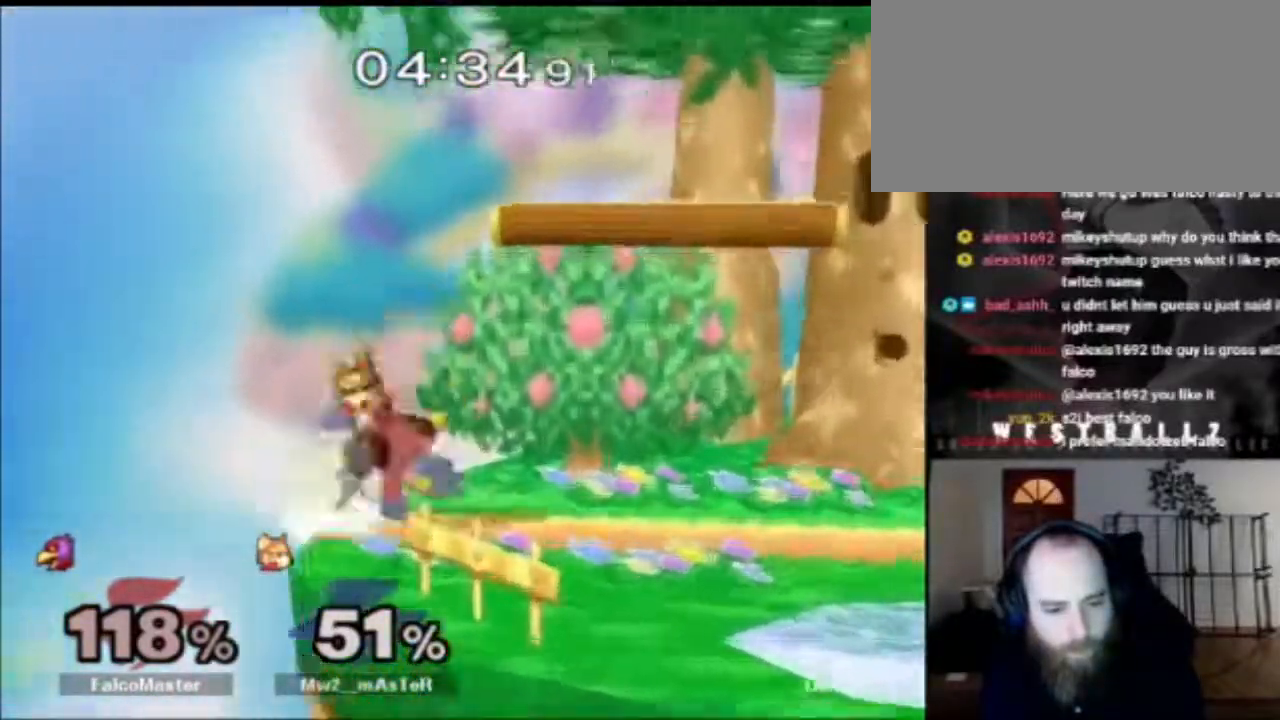
{"buttons": ["R1"], "left_stick": "up", "right_stick": "center"}
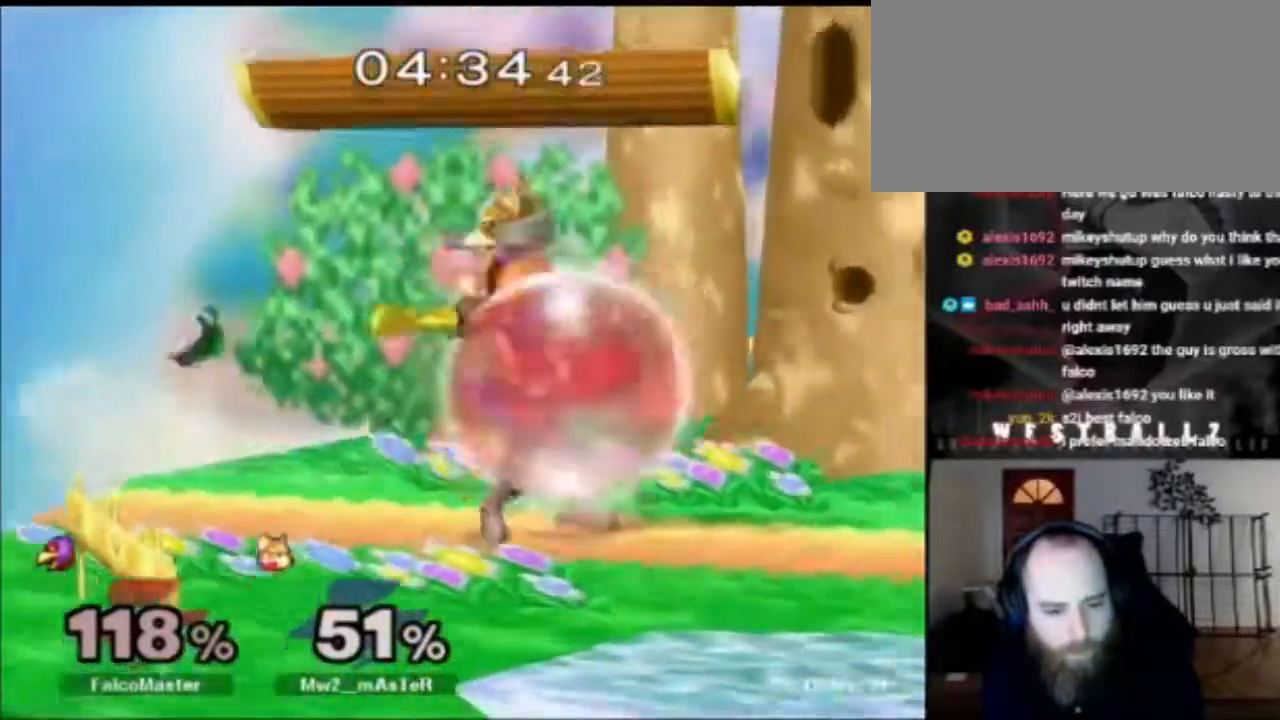
{"buttons": ["X"], "left_stick": "down-right", "right_stick": "center", "events": [[166, "X", "down"], [200, "left_stick", "down"], [233, "X", "up"], [283, "R1", "up"], [350, "left_stick", "down-right"], [433, "X", "down"]]}
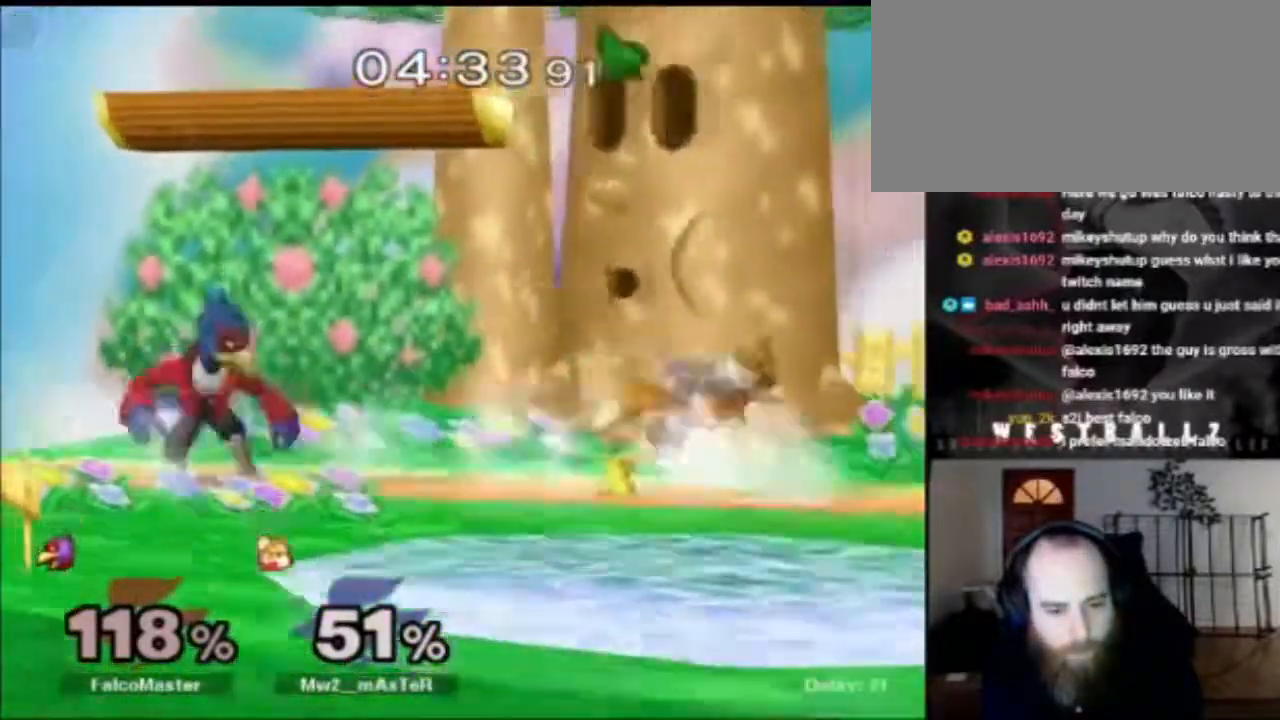
{"buttons": [], "left_stick": "right", "right_stick": "center", "events": [[17, "X", "up"], [84, "left_stick", "center"], [200, "X", "down"], [334, "left_stick", "right"], [384, "X", "up"]]}
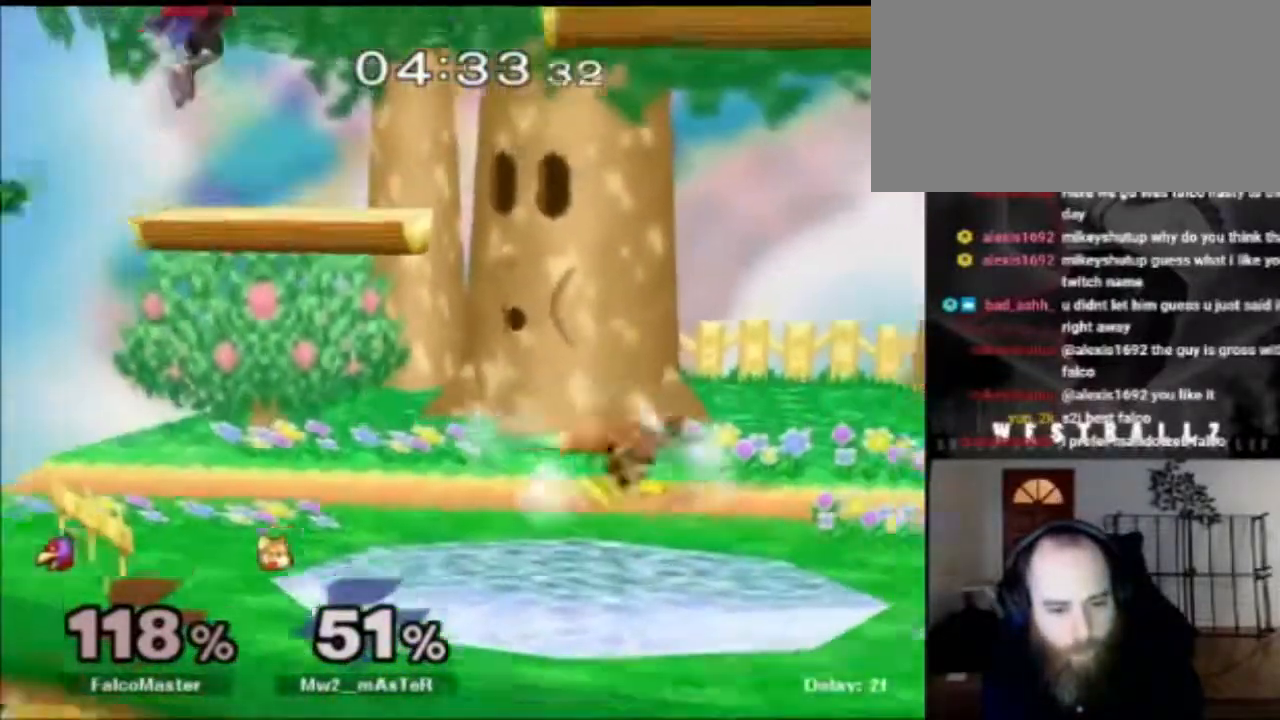
{"buttons": [], "left_stick": "down-right", "right_stick": "center", "events": [[116, "X", "down"], [317, "X", "up"], [467, "left_stick", "down-right"]]}
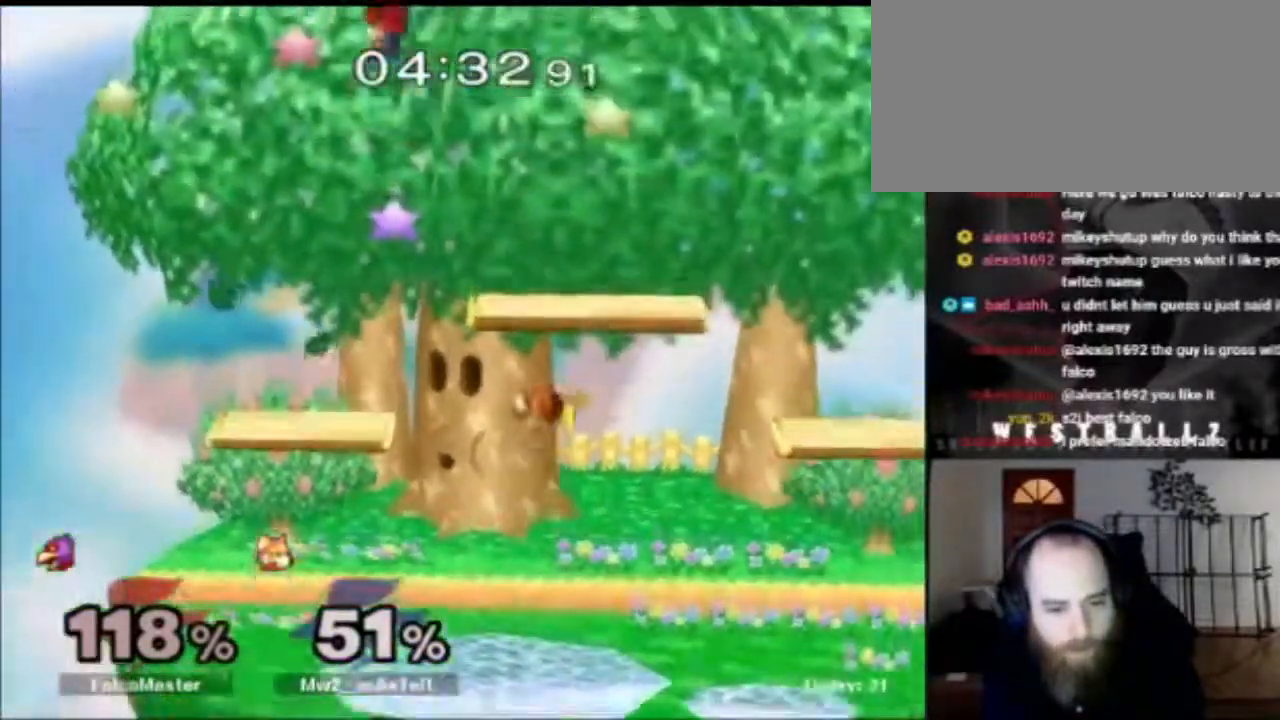
{"buttons": ["R1"], "left_stick": "right", "right_stick": "center", "events": [[17, "right_stick", "down"], [134, "left_stick", "right"], [150, "right_stick", "center"], [417, "R1", "down"]]}
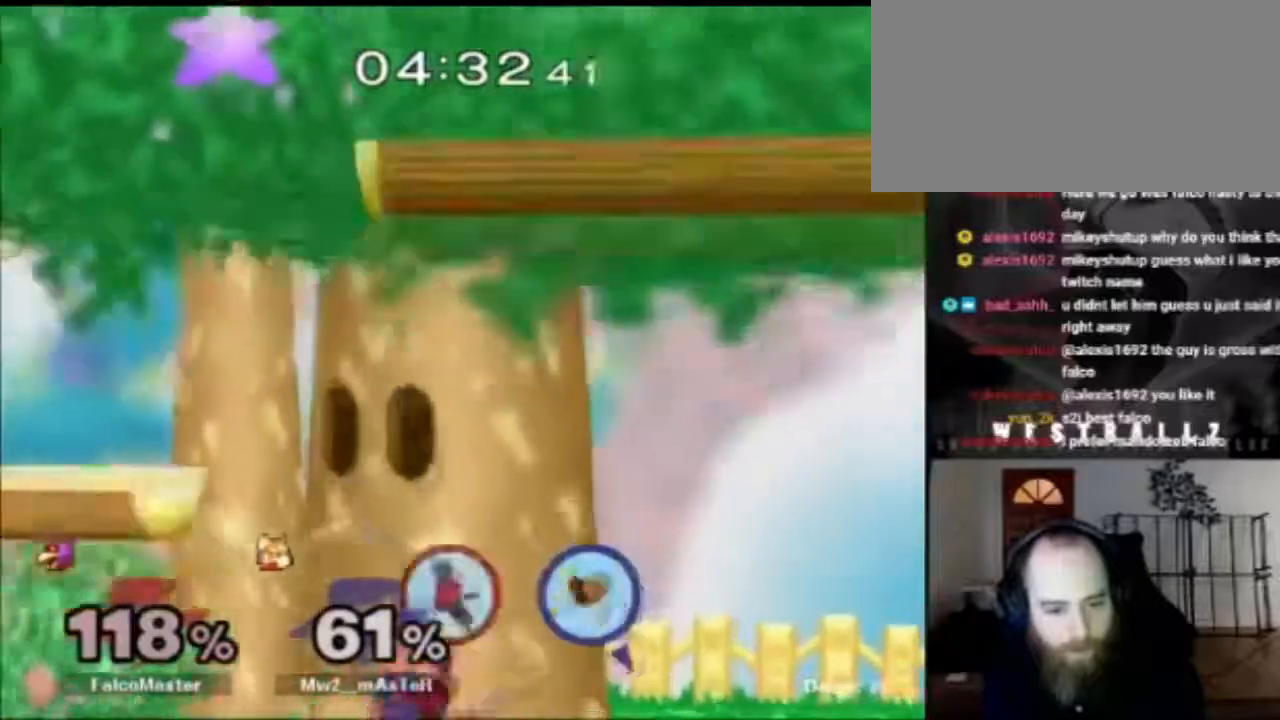
{"buttons": [], "left_stick": "right", "right_stick": "center", "events": [[66, "R1", "up"], [250, "left_stick", "center"], [333, "left_stick", "right"]]}
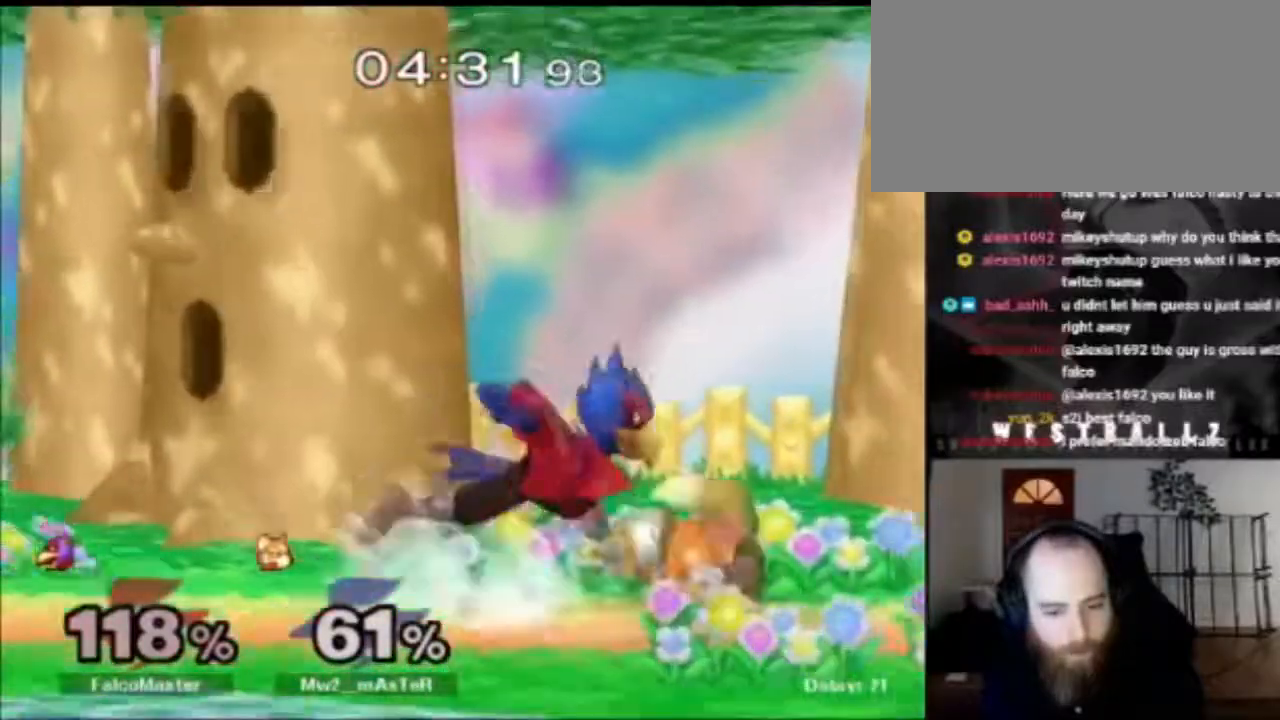
{"buttons": [], "left_stick": "down", "right_stick": "center", "events": [[117, "X", "down"], [167, "X", "up"], [334, "right_stick", "down"], [367, "left_stick", "up-left"], [417, "right_stick", "center"], [501, "left_stick", "down"]]}
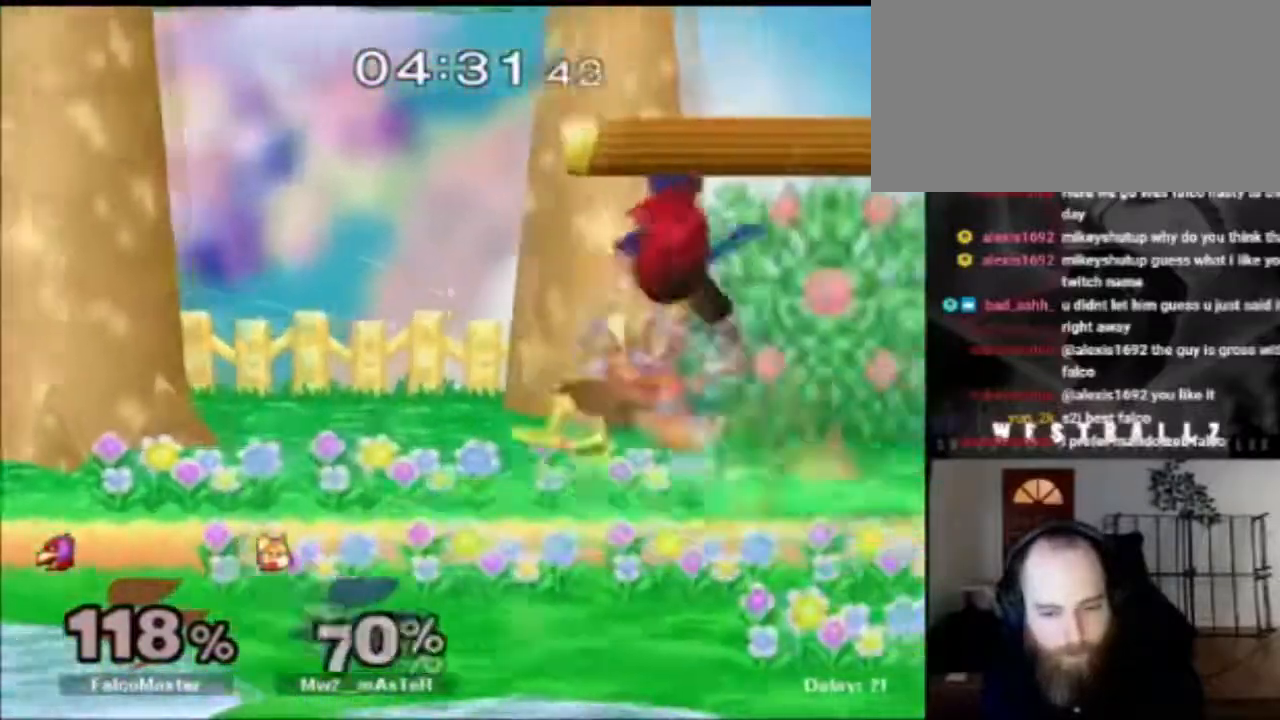
{"buttons": [], "left_stick": "down", "right_stick": "down", "events": [[50, "R1", "down"], [166, "R1", "up"], [183, "left_stick", "center"], [267, "left_stick", "left"], [300, "X", "down"], [367, "X", "up"], [417, "right_stick", "down"], [467, "left_stick", "down"]]}
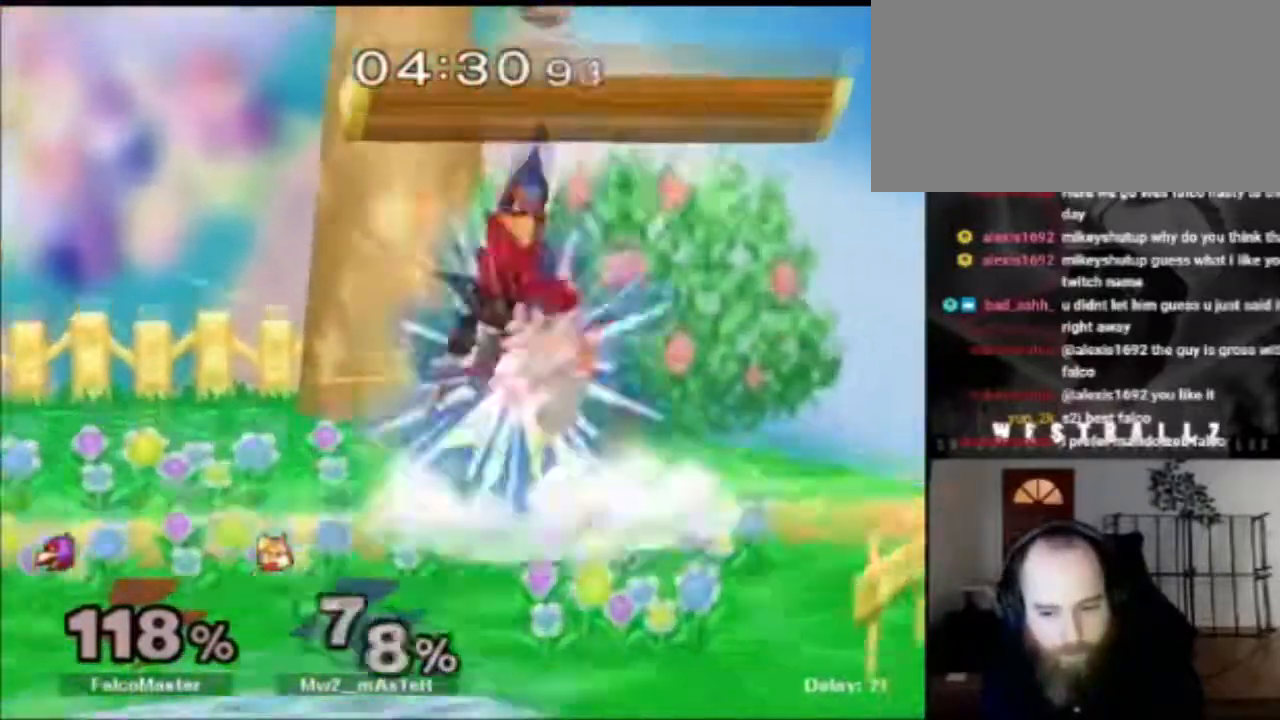
{"buttons": [], "left_stick": "right", "right_stick": "center", "events": [[34, "left_stick", "left"], [134, "left_stick", "up"], [134, "right_stick", "center"], [201, "left_stick", "down-right"], [284, "R1", "down"], [351, "left_stick", "center"], [367, "R1", "up"], [434, "left_stick", "right"]]}
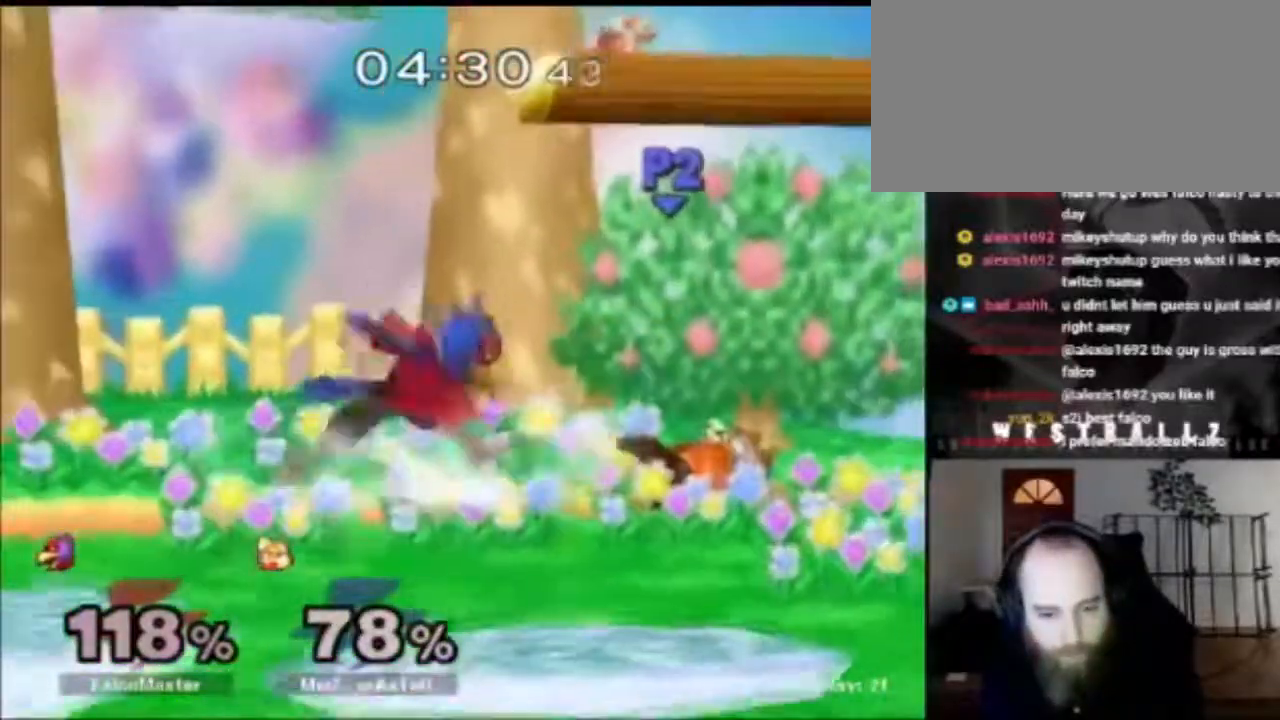
{"buttons": [], "left_stick": "center", "right_stick": "center", "events": [[33, "left_stick", "center"]]}
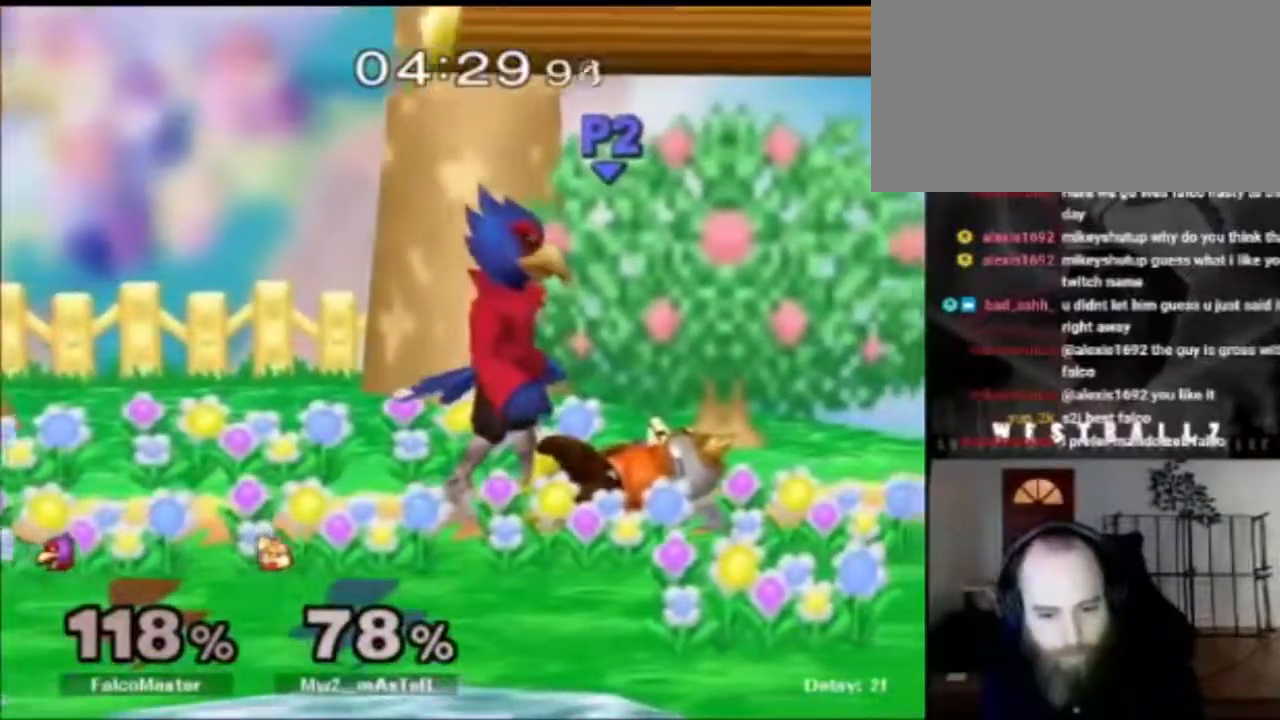
{"buttons": [], "left_stick": "down", "right_stick": "center", "events": [[151, "left_stick", "down"]]}
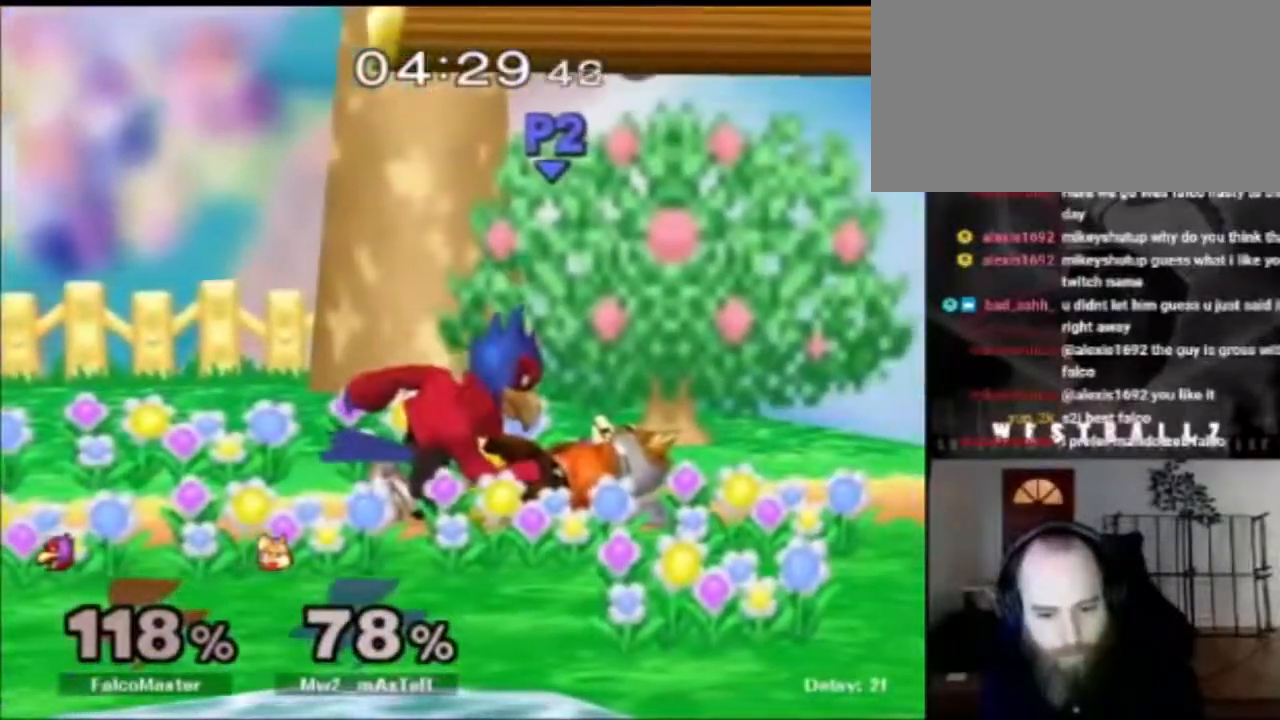
{"buttons": [], "left_stick": "down-right", "right_stick": "center", "events": [[250, "left_stick", "down-right"]]}
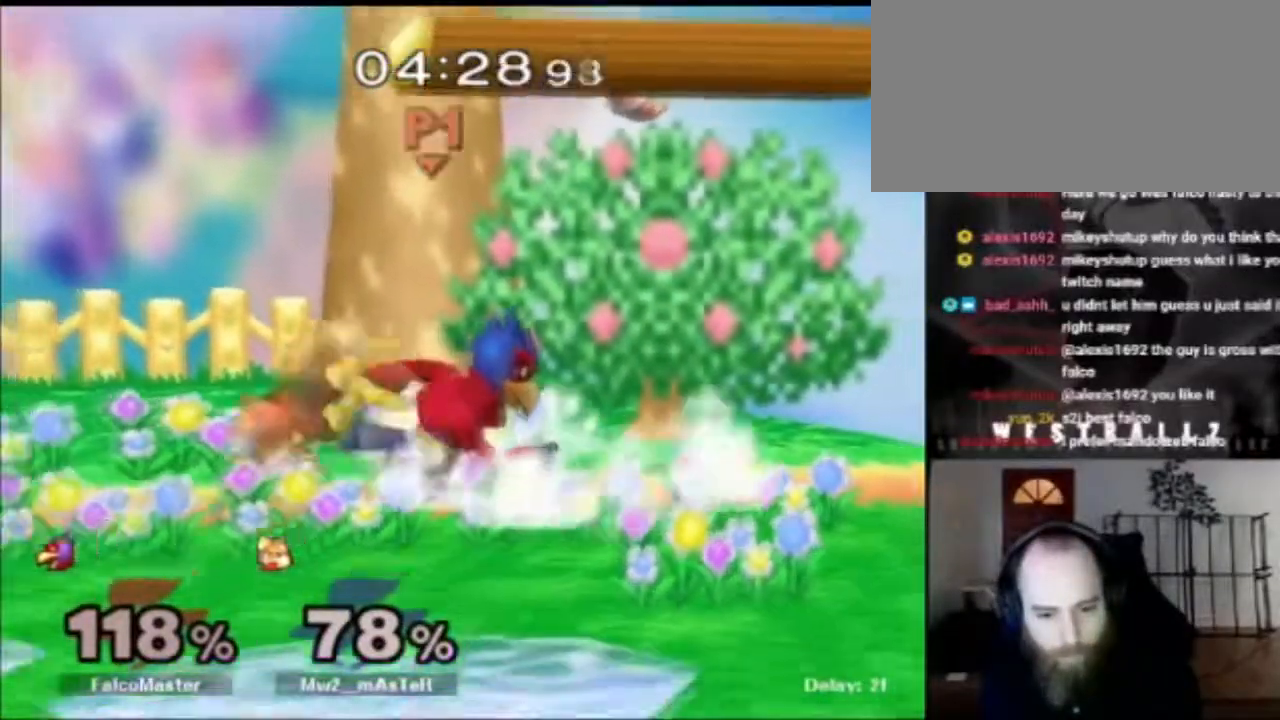
{"buttons": [], "left_stick": "center", "right_stick": "center", "events": [[151, "R1", "down"], [234, "left_stick", "down"], [334, "X", "down"], [334, "left_stick", "center"], [384, "left_stick", "left"], [401, "R1", "up"], [401, "X", "up"], [501, "left_stick", "center"]]}
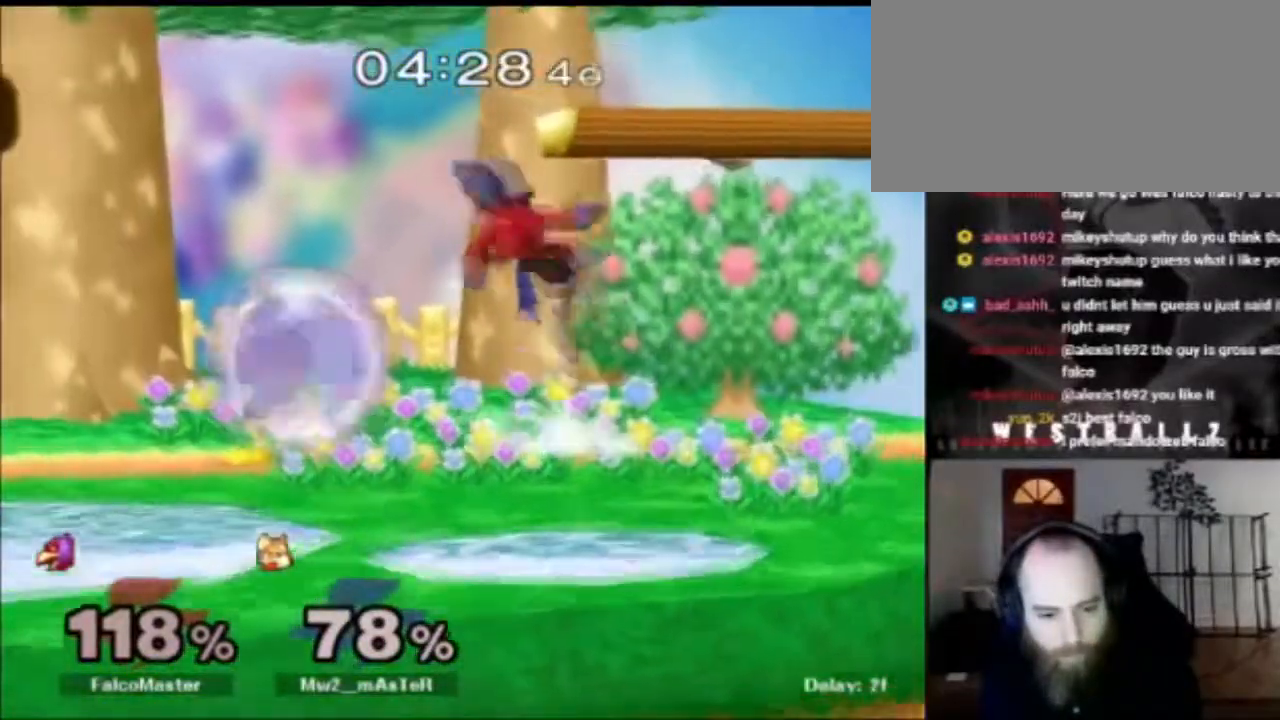
{"buttons": ["B"], "left_stick": "down", "right_stick": "center", "events": [[50, "B", "down"], [183, "B", "up"], [183, "left_stick", "down-left"], [434, "left_stick", "down"], [467, "B", "down"]]}
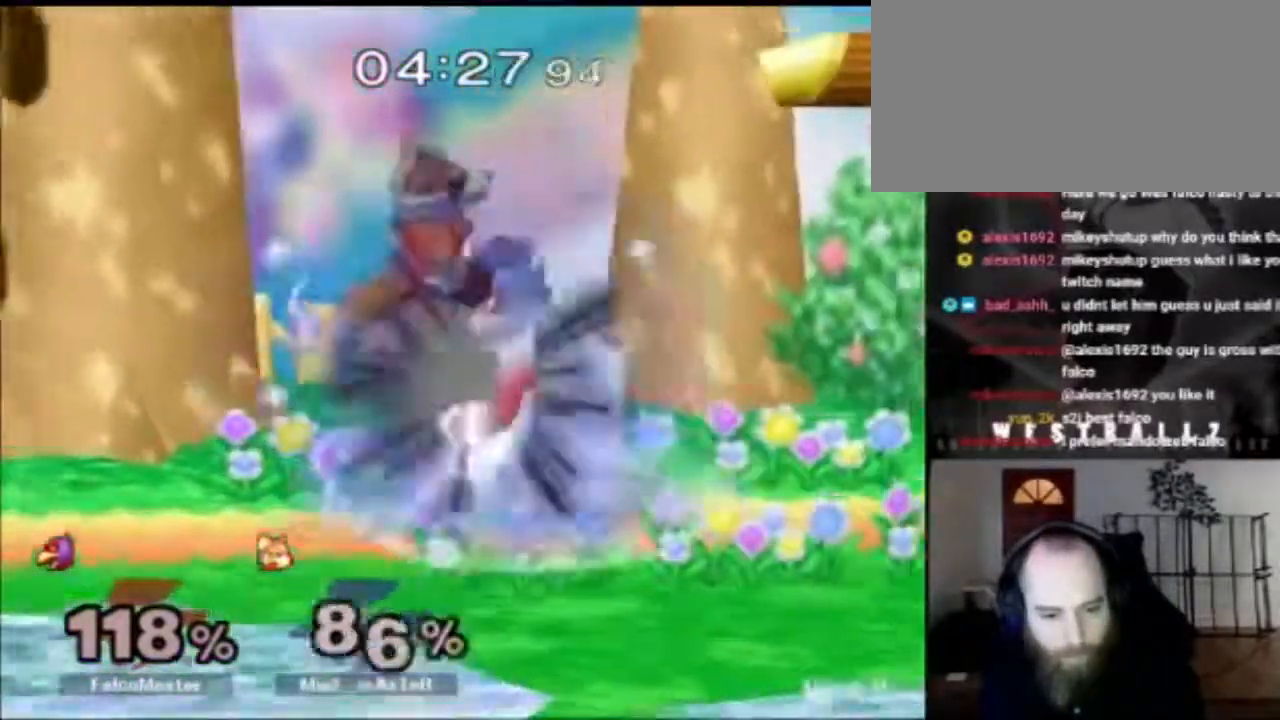
{"buttons": ["X", "R1"], "left_stick": "down", "right_stick": "center", "events": [[34, "B", "up"], [67, "X", "down"], [151, "X", "up"], [184, "B", "down"], [284, "B", "up"], [334, "X", "down"], [384, "R1", "down"]]}
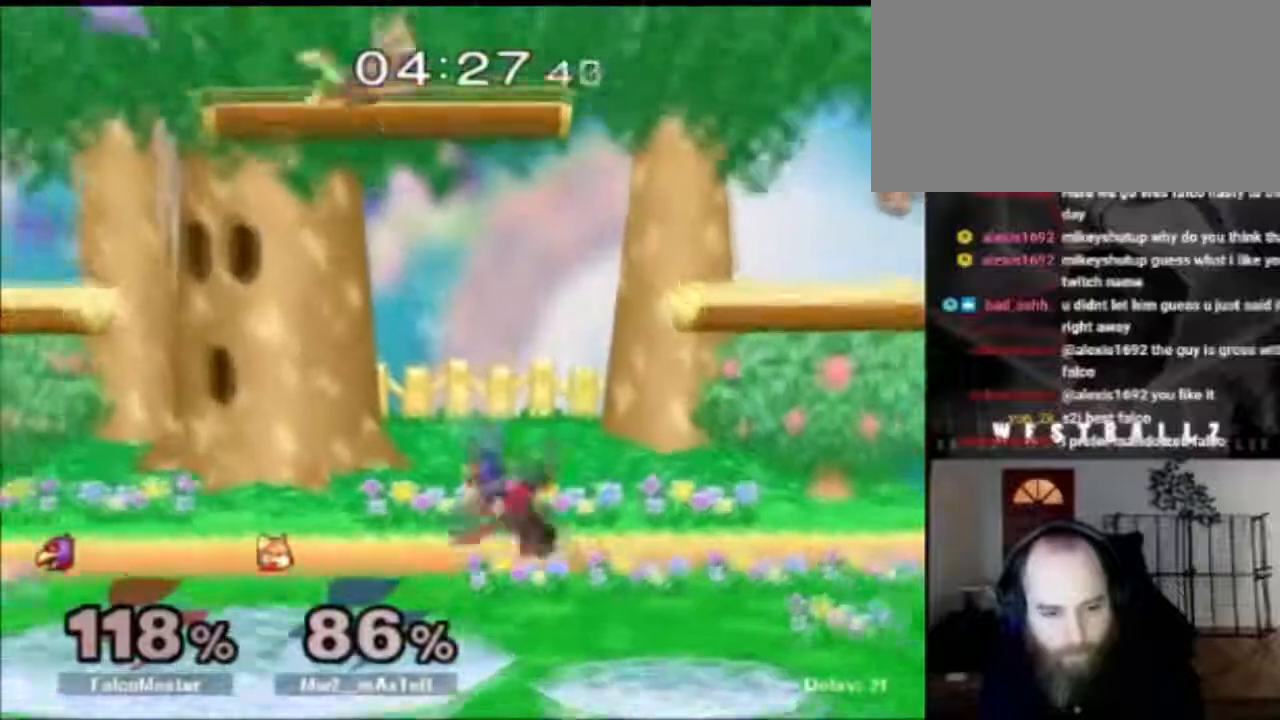
{"buttons": ["A", "X"], "left_stick": "right", "right_stick": "center", "events": [[17, "R1", "up"], [17, "X", "up"], [117, "left_stick", "center"], [300, "left_stick", "left"], [367, "X", "down"], [467, "A", "down"], [484, "left_stick", "right"]]}
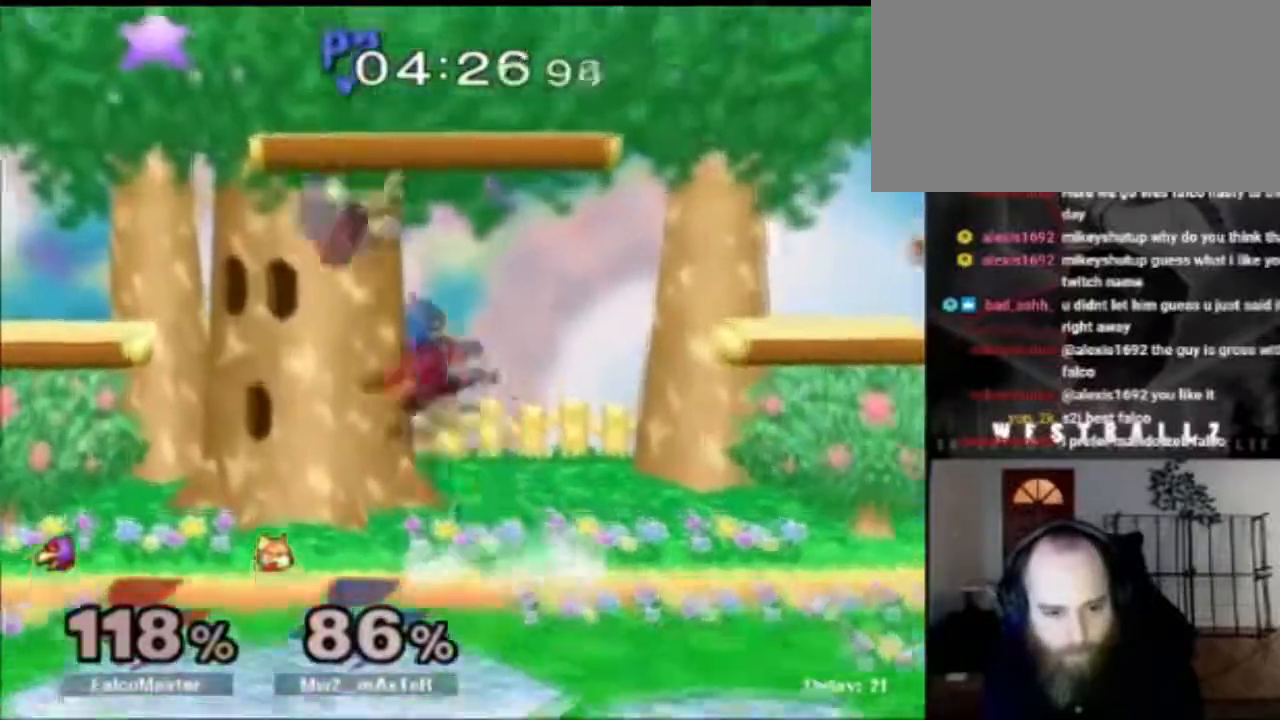
{"buttons": [], "left_stick": "down", "right_stick": "center", "events": [[34, "X", "up"], [67, "A", "up"], [234, "left_stick", "center"], [301, "left_stick", "up-left"], [484, "left_stick", "down"]]}
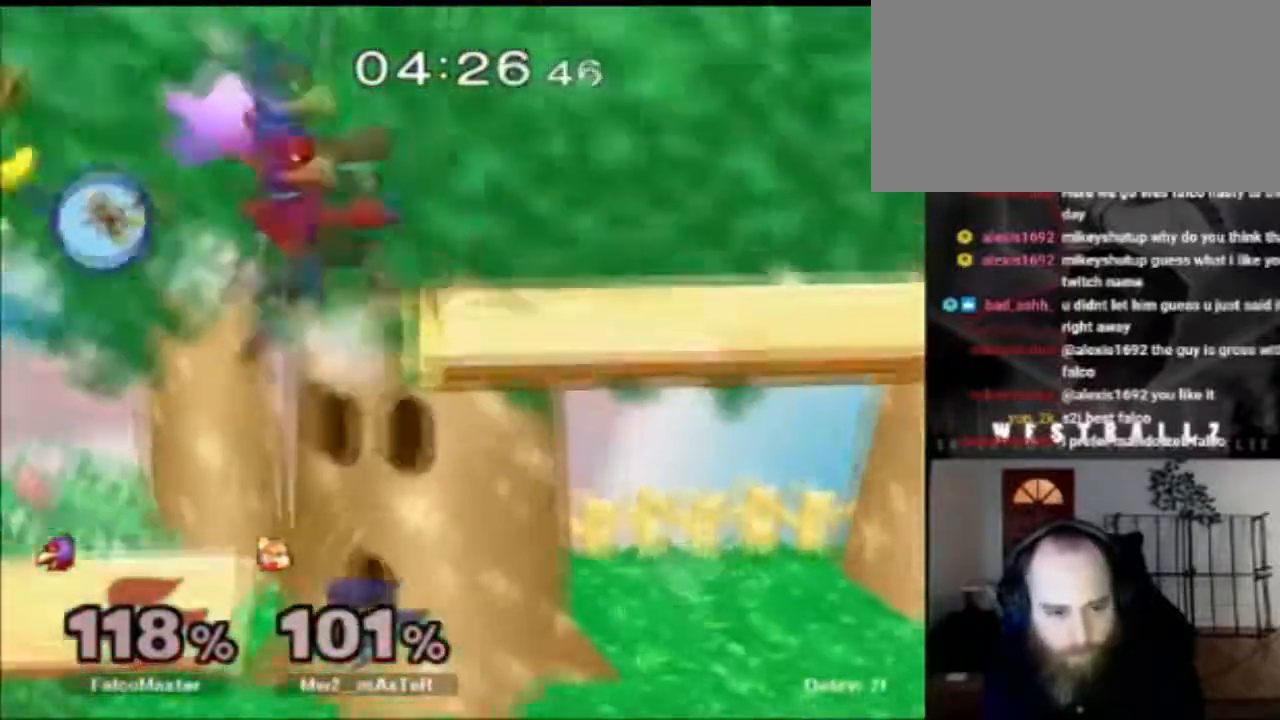
{"buttons": ["R1"], "left_stick": "down-left", "right_stick": "center", "events": [[83, "left_stick", "down-left"], [250, "left_stick", "left"], [484, "left_stick", "down-left"], [500, "R1", "down"]]}
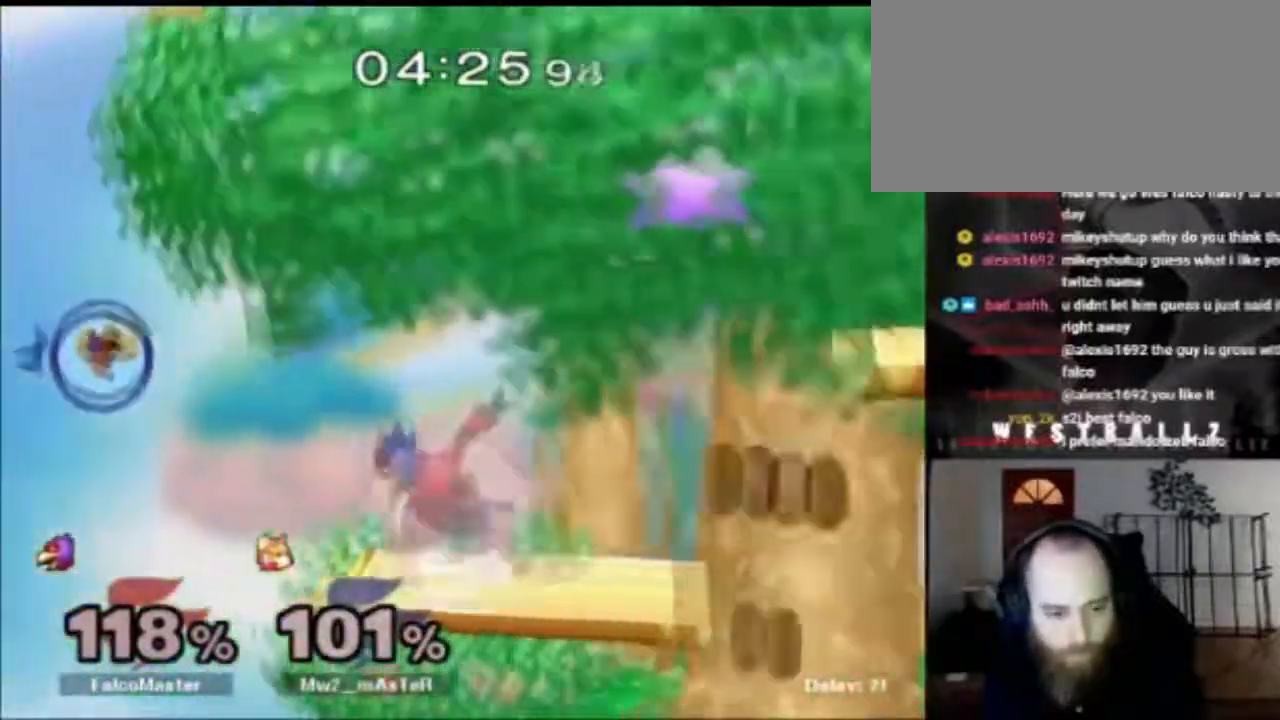
{"buttons": [], "left_stick": "center", "right_stick": "center", "events": [[17, "R1", "up"], [167, "left_stick", "down"], [301, "left_stick", "up-right"], [384, "left_stick", "center"]]}
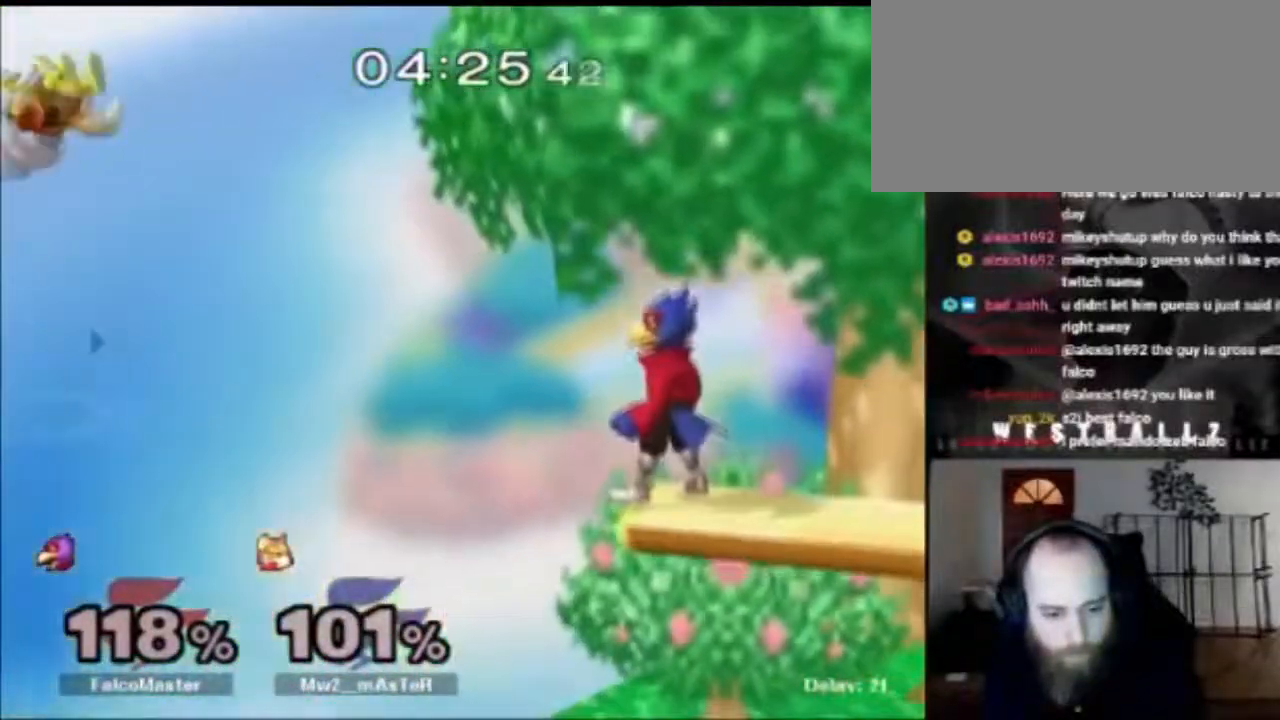
{"buttons": ["R1"], "left_stick": "down-right", "right_stick": "center", "events": [[133, "left_stick", "right"], [400, "left_stick", "down-right"], [500, "R1", "down"]]}
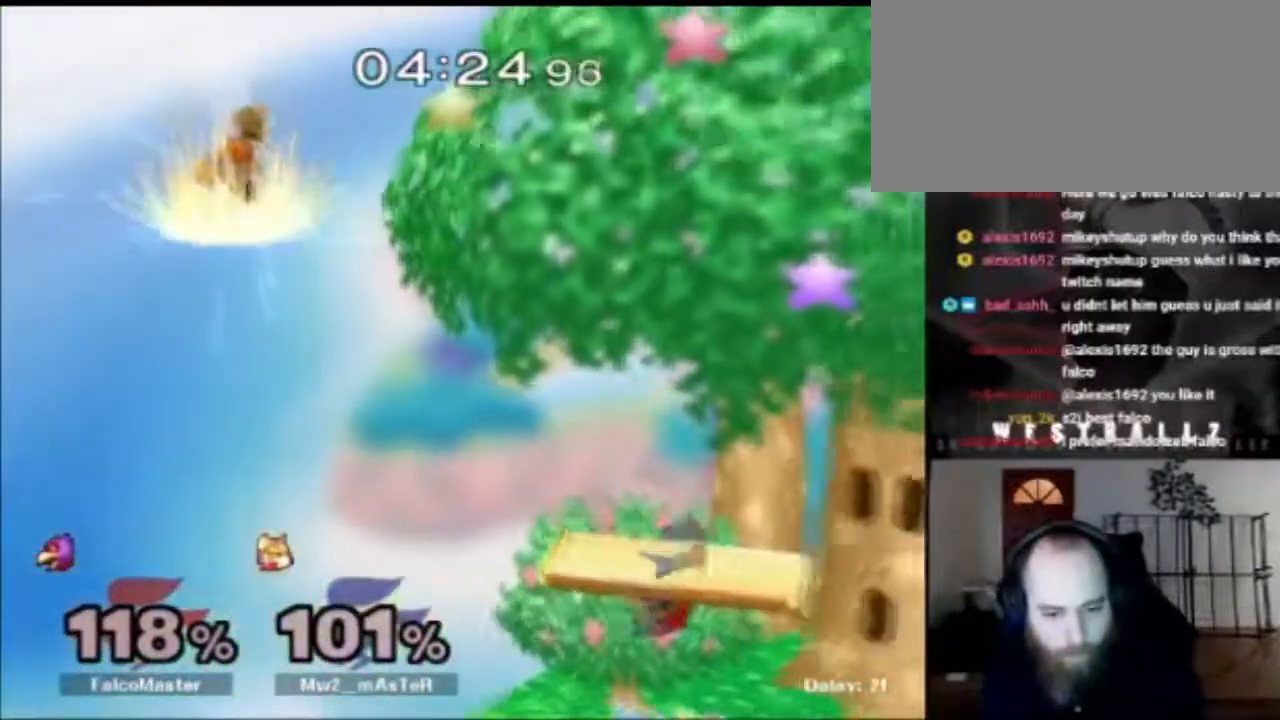
{"buttons": [], "left_stick": "center", "right_stick": "center", "events": [[50, "R1", "up"], [134, "left_stick", "center"], [334, "X", "down"], [501, "X", "up"]]}
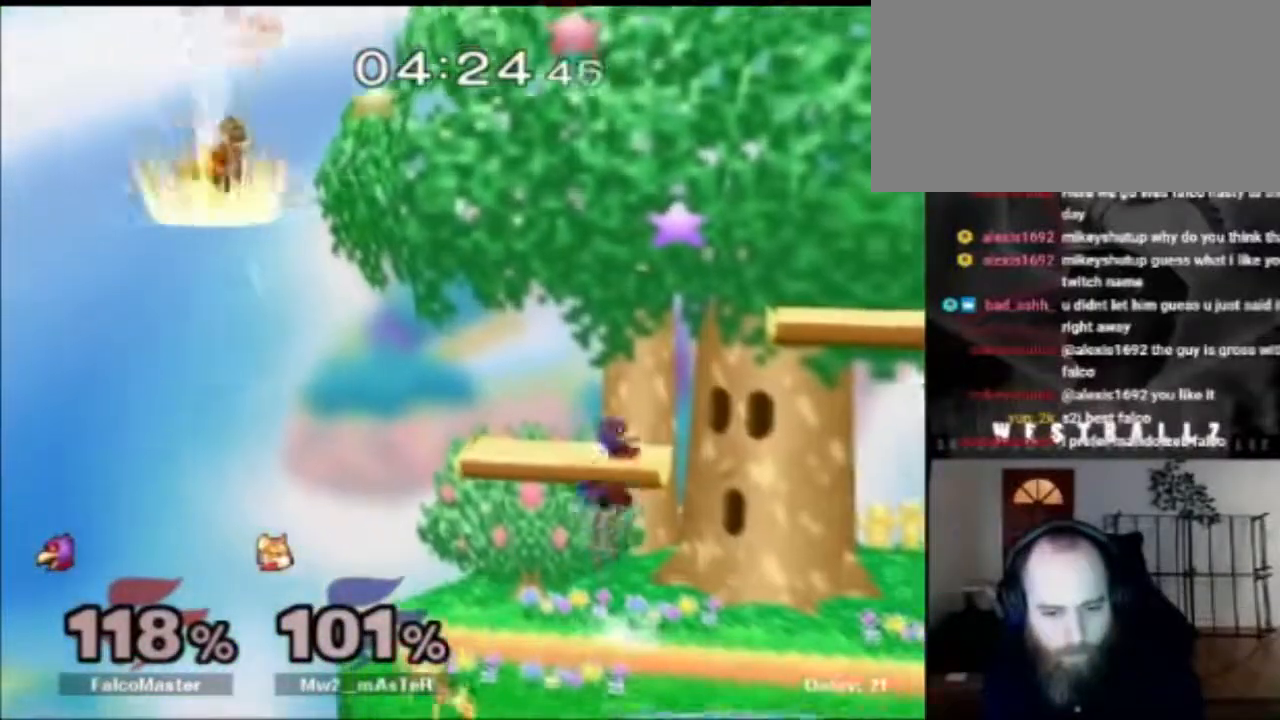
{"buttons": [], "left_stick": "center", "right_stick": "center", "events": [[17, "left_stick", "right"], [50, "right_stick", "left"], [183, "right_stick", "center"], [217, "left_stick", "up-right"], [417, "left_stick", "center"]]}